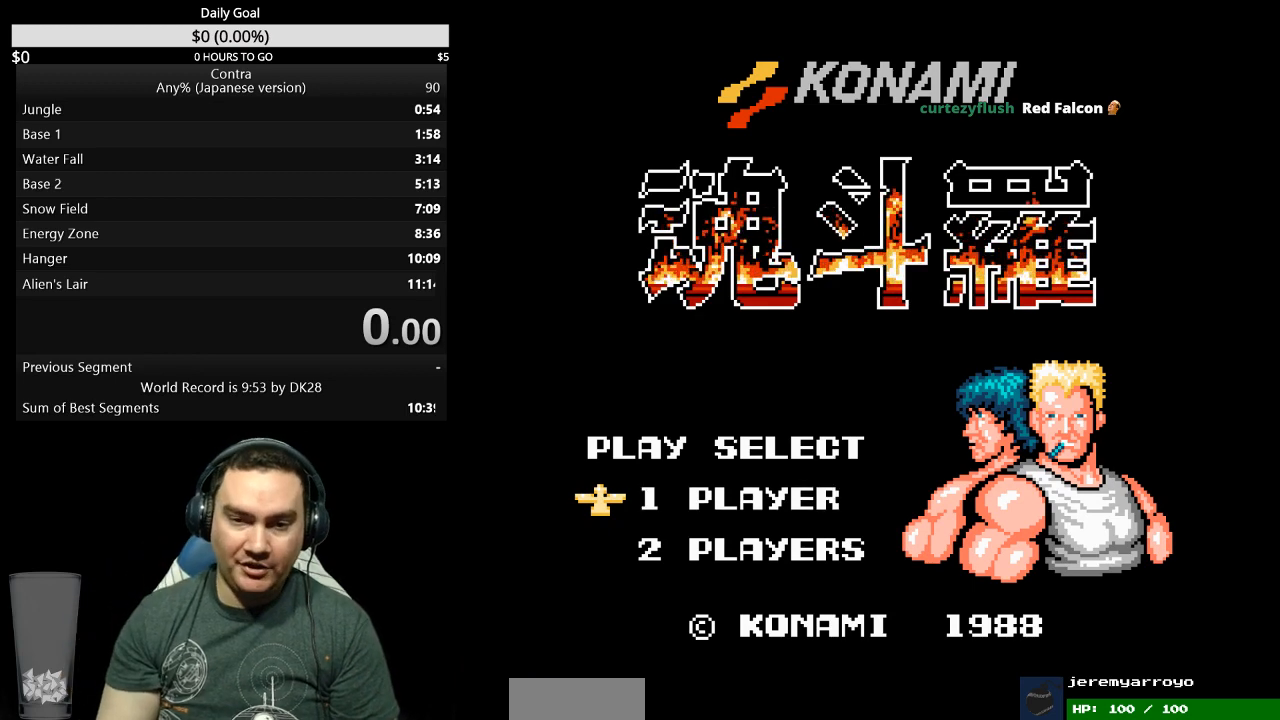
Gameplay with a controller (Nintendo layout); each line is a JSON object with the inputs held at the frame after it. "events" lists button and stick changes between this image and that frame as [ms after this image, input, new state], when the widget could be followed in between. Not read: L3 R3 START.
{"buttons": [], "events": [[133, "DPAD_RIGHT", "down"], [167, "DPAD_RIGHT", "up"]]}
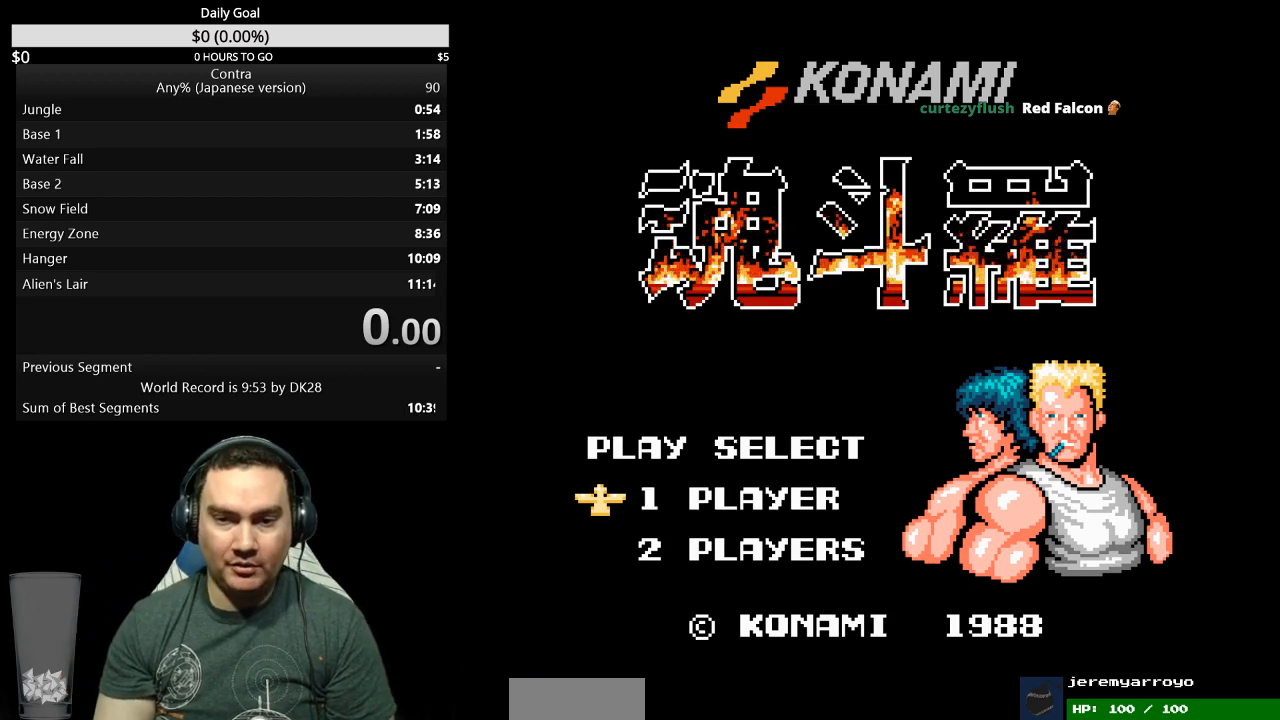
{"buttons": ["DPAD_RIGHT"], "events": [[333, "DPAD_RIGHT", "down"]]}
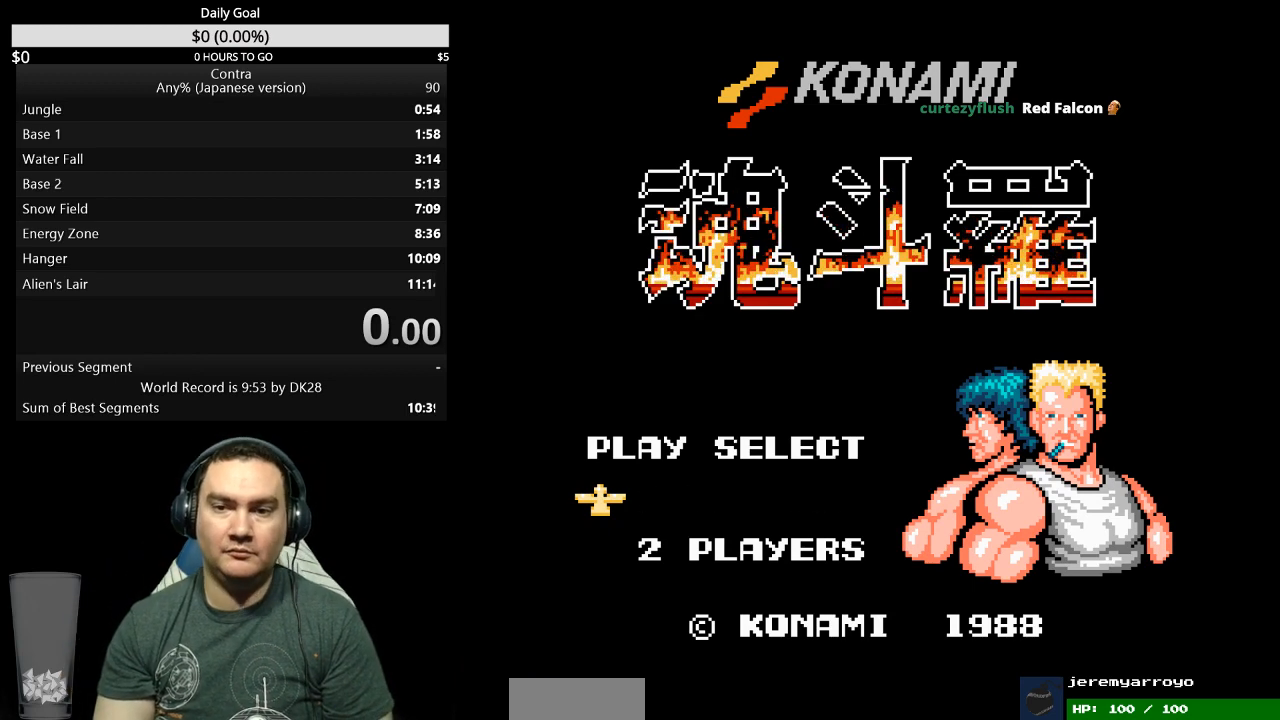
{"buttons": ["DPAD_RIGHT"], "events": []}
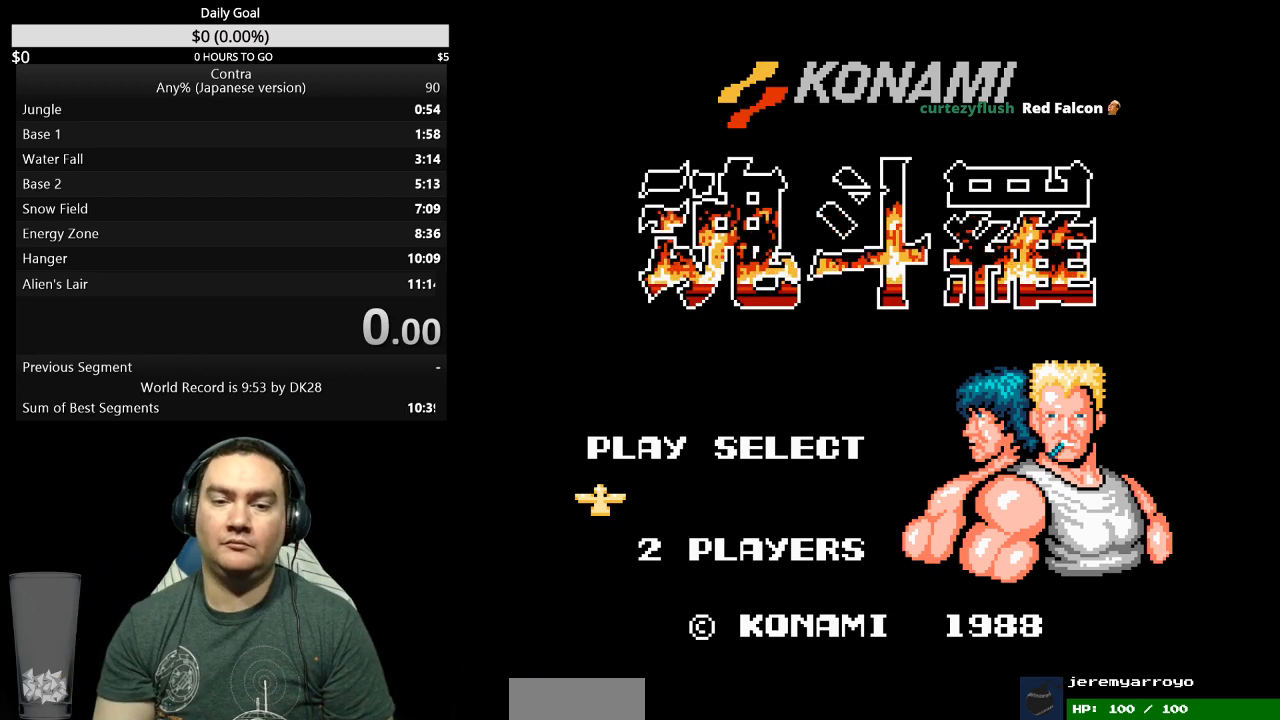
{"buttons": ["DPAD_RIGHT"], "events": []}
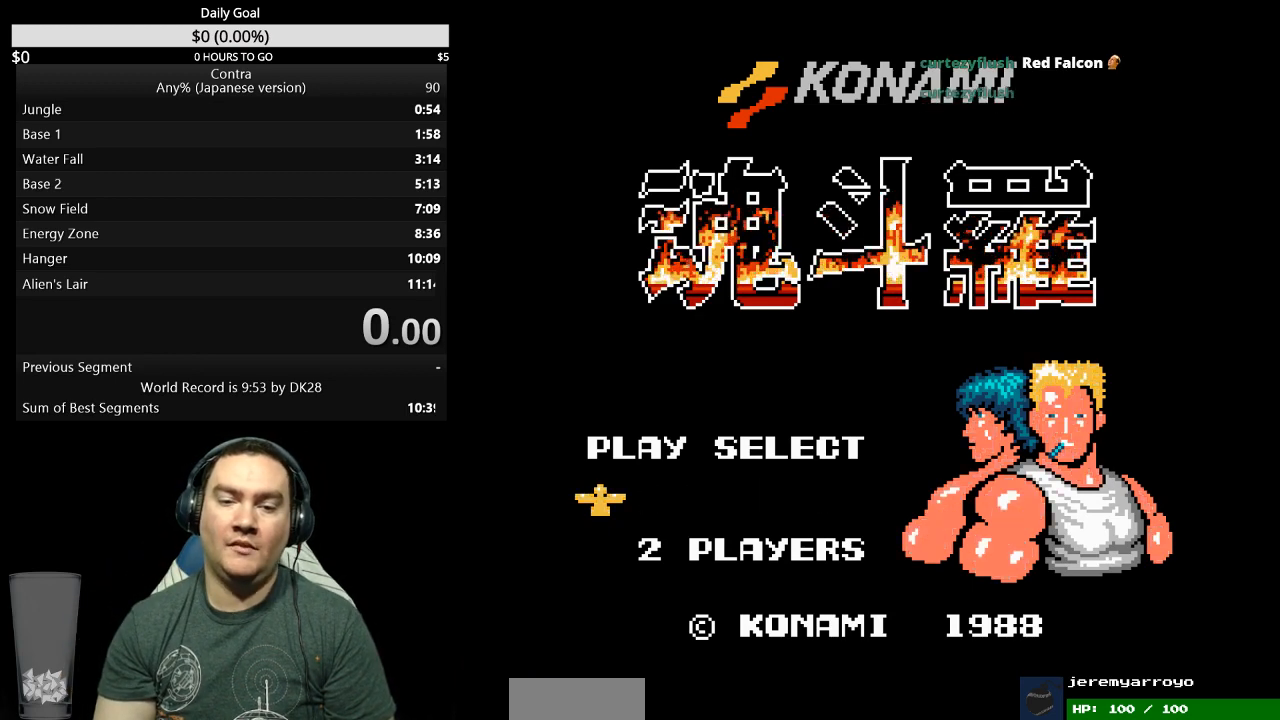
{"buttons": ["DPAD_RIGHT"], "events": []}
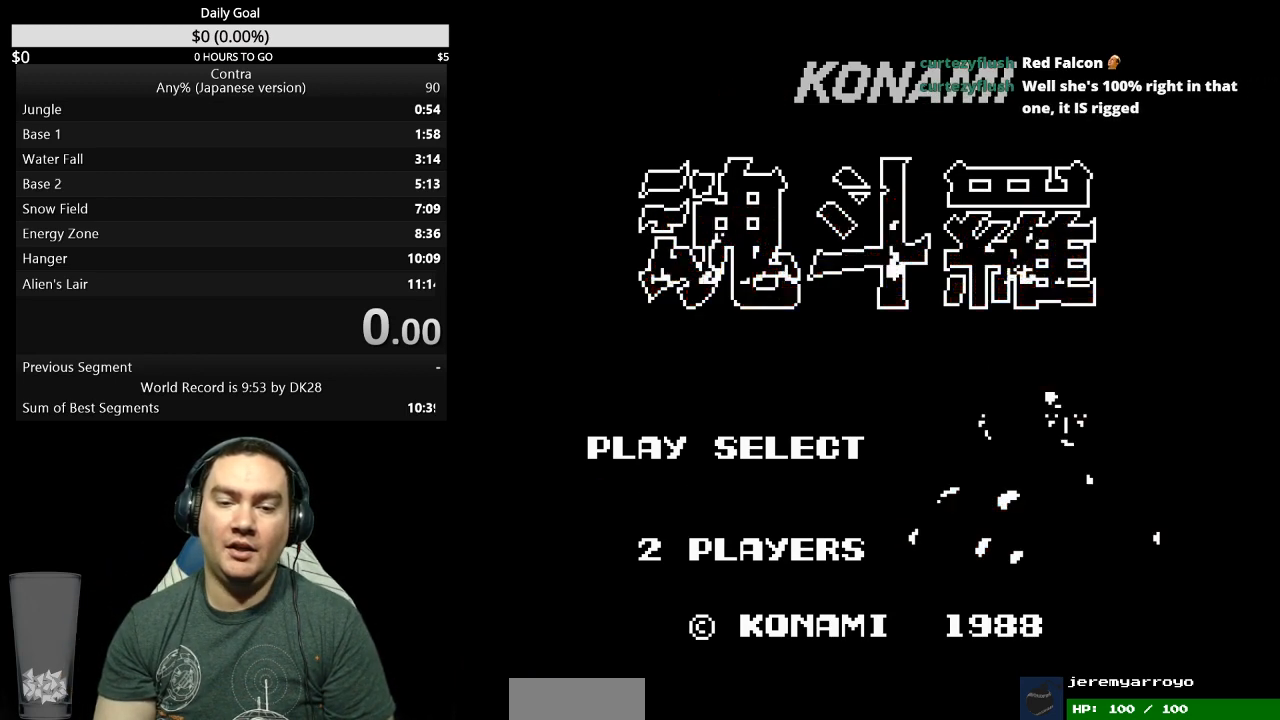
{"buttons": ["DPAD_RIGHT"], "events": []}
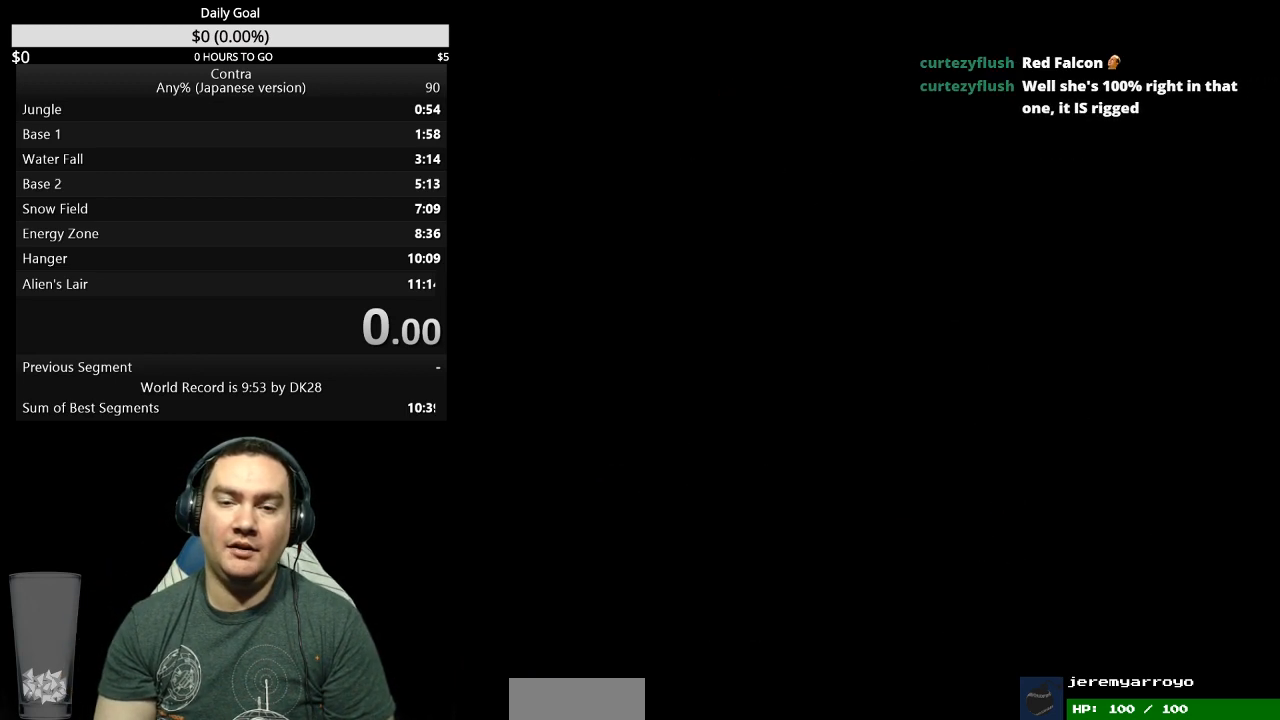
{"buttons": ["DPAD_RIGHT"], "events": []}
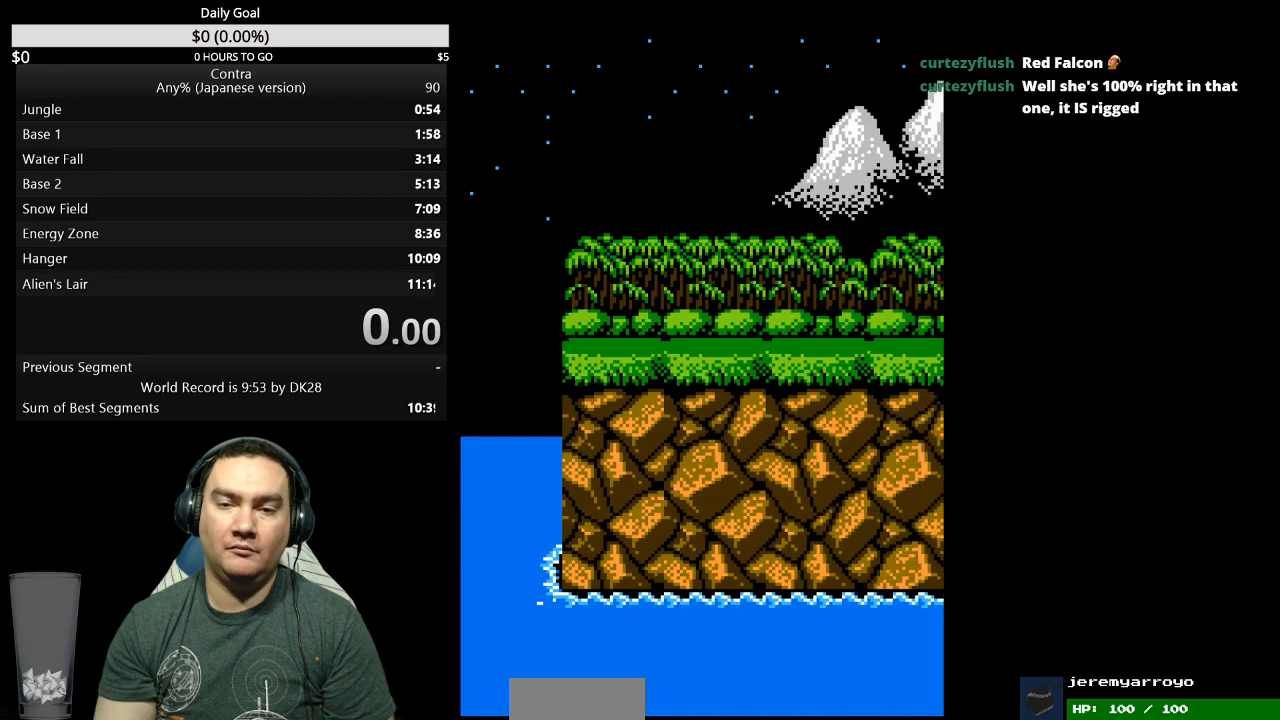
{"buttons": ["DPAD_RIGHT"], "events": []}
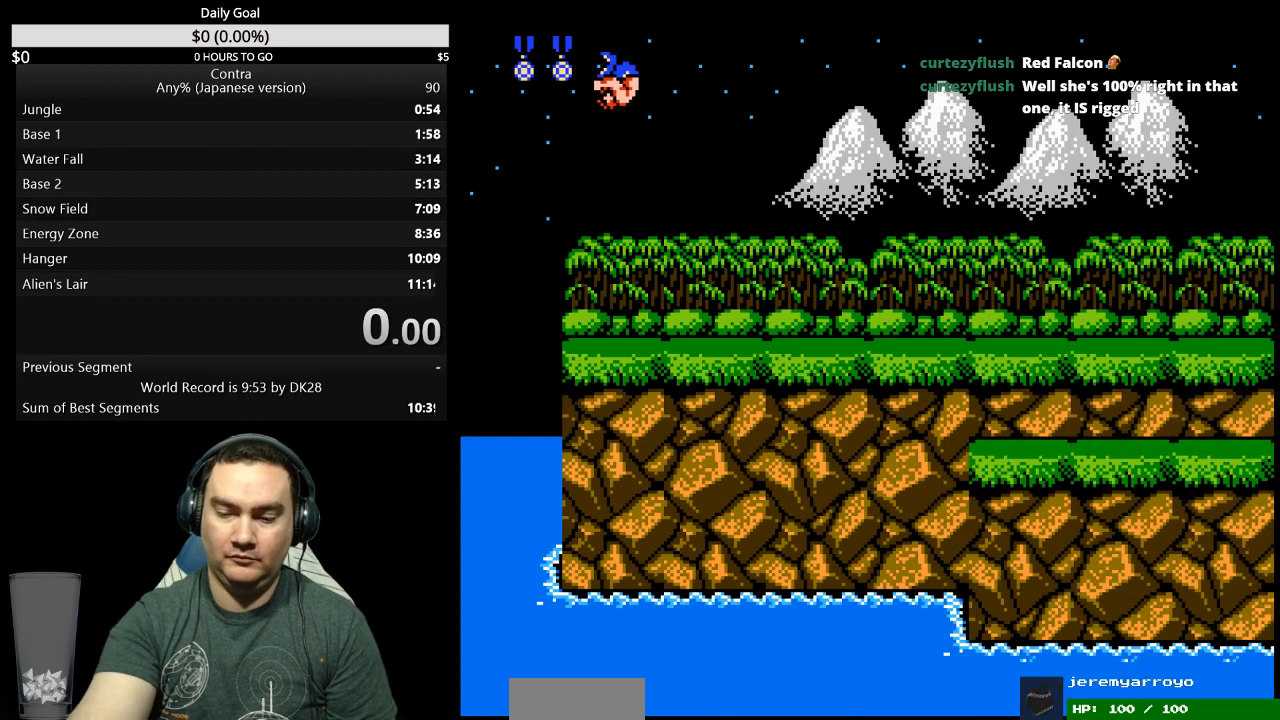
{"buttons": ["DPAD_RIGHT"], "events": []}